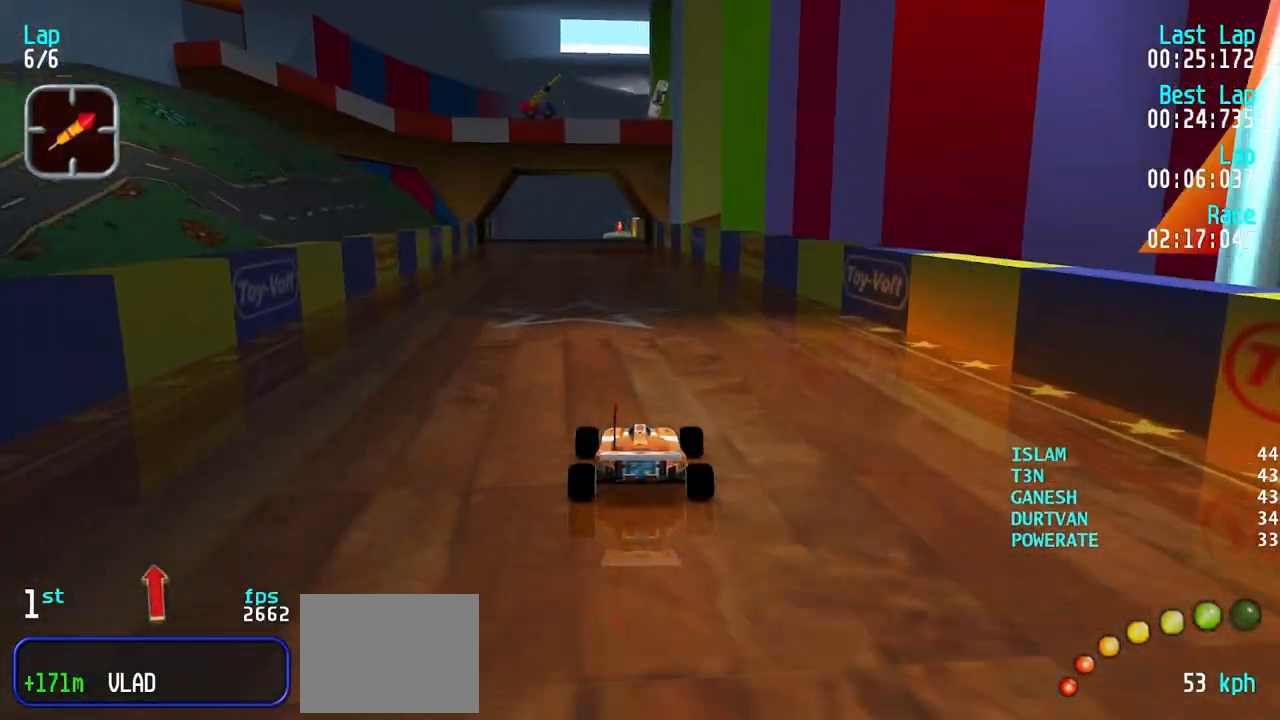
Gameplay with keyboard; each line is a JSON object with the keys held at the frame after it. "events" lists presses ("down") and releases ("up") of "down", "left", "right" and "up" between this image and that frame as [ms after this image, input, new state], when the widget could be followed in between. No other keys are recorded. Mouse input is not recorded.
{"keys": ["up"], "events": [[150, "left", "down"], [200, "left", "up"]]}
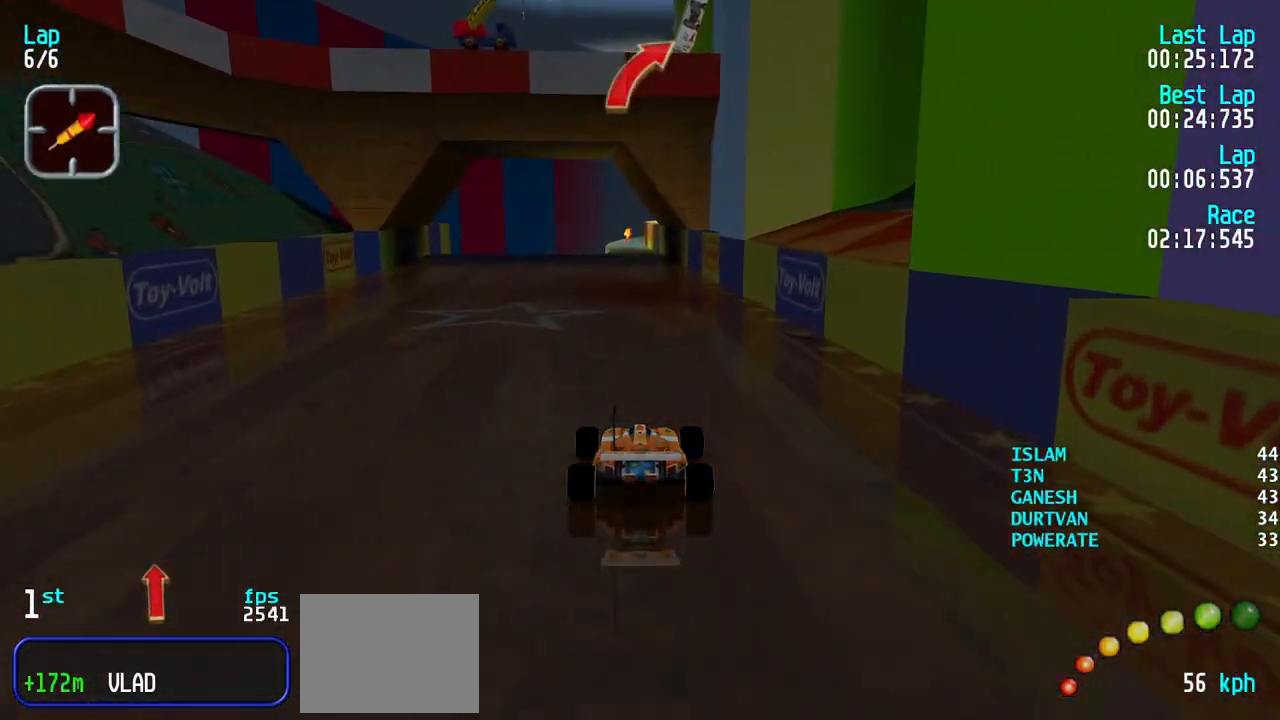
{"keys": ["up"], "events": [[117, "left", "down"], [167, "left", "up"], [450, "left", "down"], [500, "left", "up"]]}
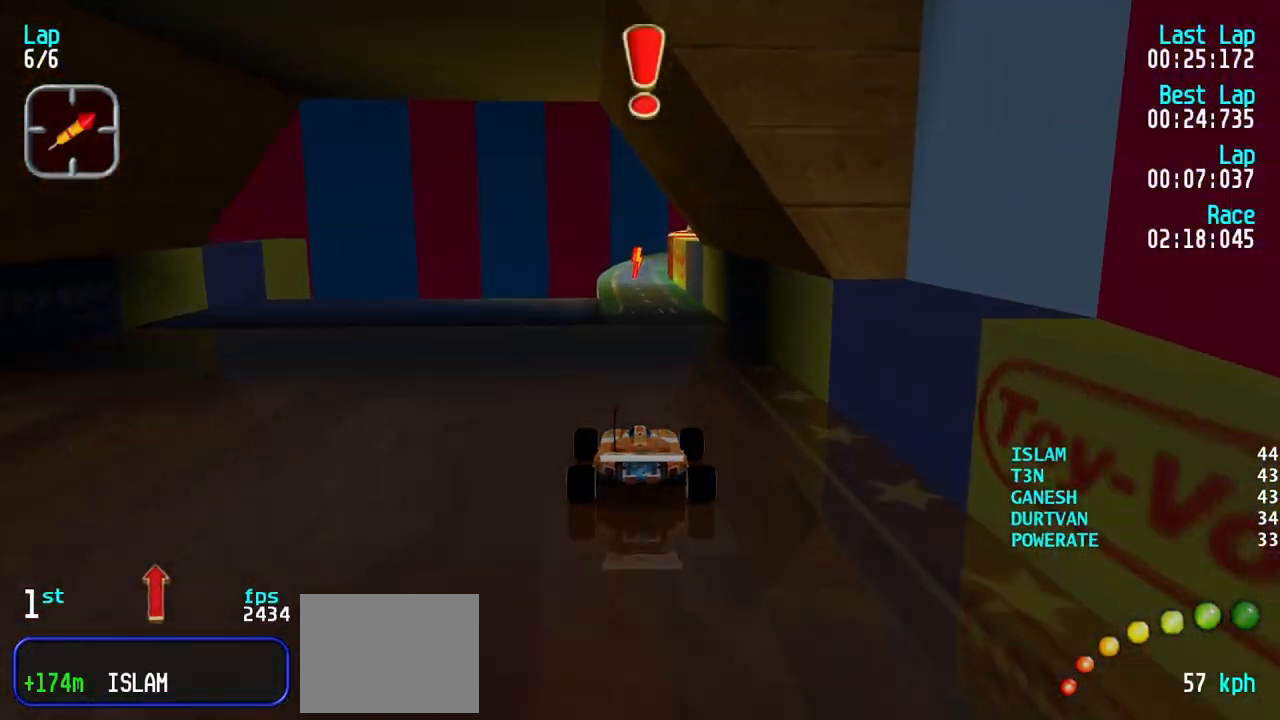
{"keys": ["right", "up"], "events": [[283, "right", "down"], [367, "right", "up"], [467, "right", "down"]]}
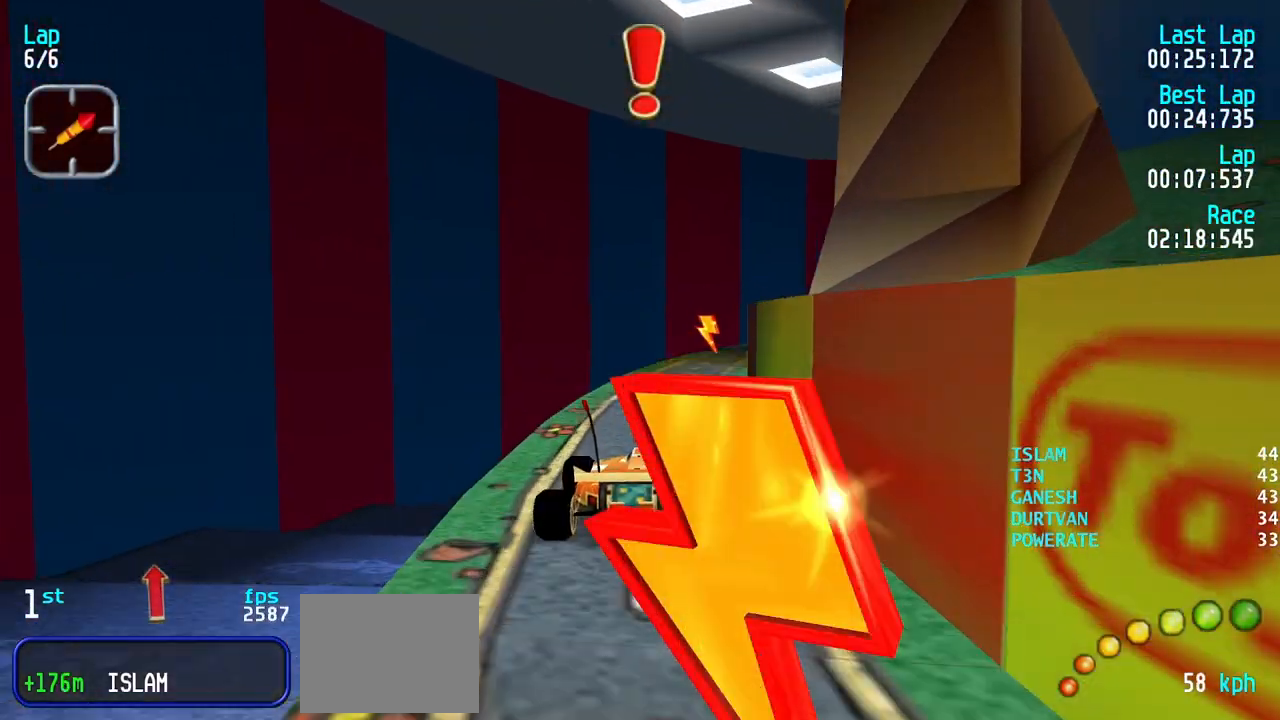
{"keys": ["right", "up"], "events": [[67, "right", "up"], [150, "right", "down"], [250, "right", "up"], [300, "right", "down"], [433, "right", "up"], [483, "right", "down"]]}
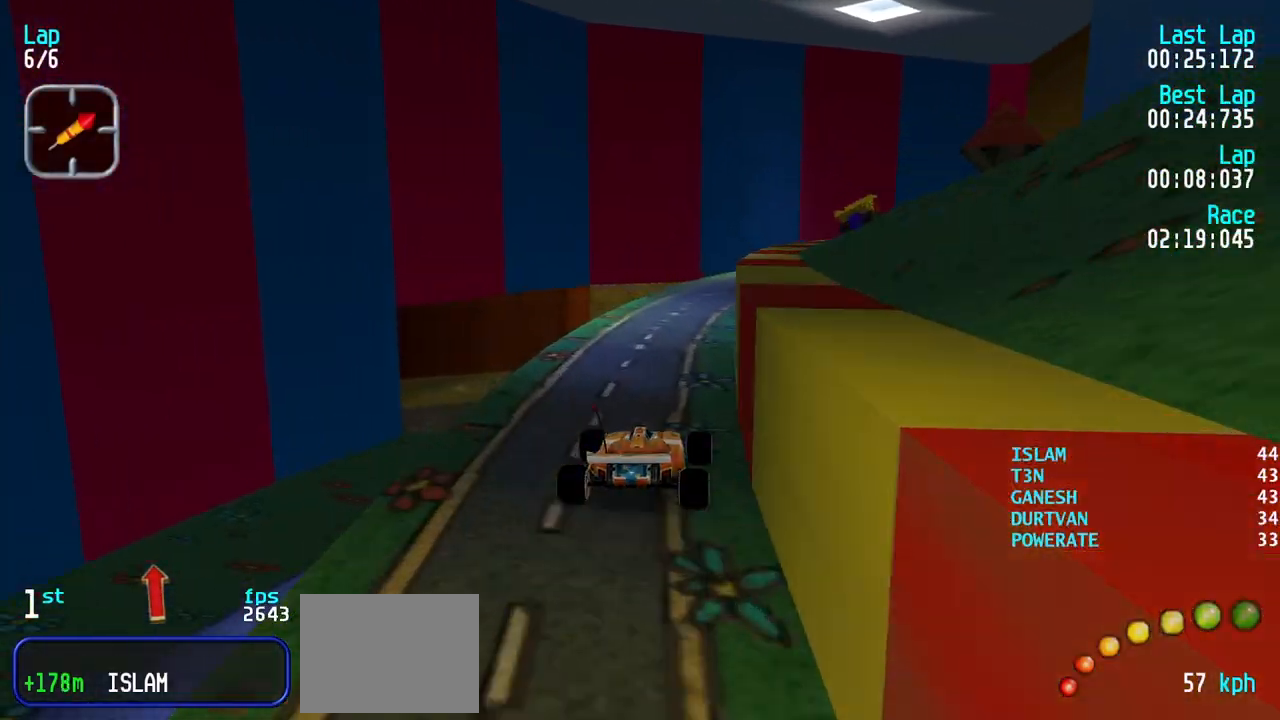
{"keys": ["right", "up"], "events": [[83, "right", "up"], [167, "right", "down"], [267, "right", "up"], [350, "right", "down"], [450, "right", "up"], [500, "right", "down"]]}
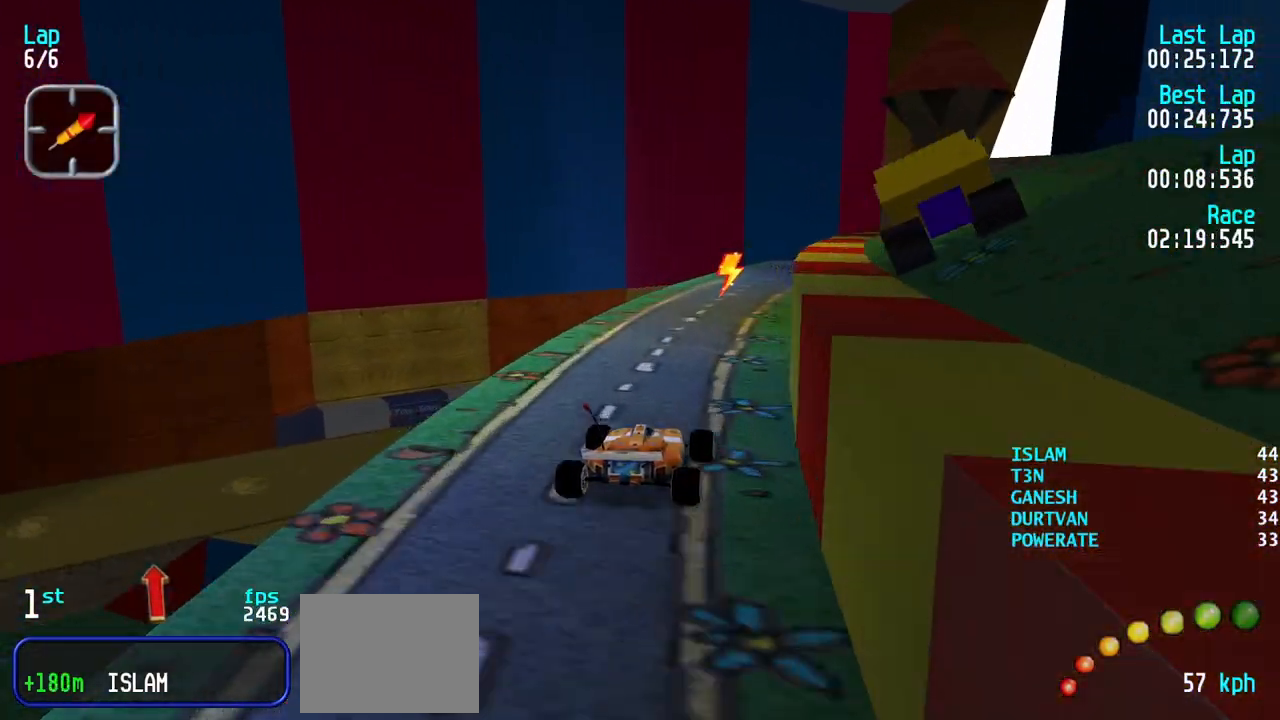
{"keys": ["right", "up"], "events": [[133, "right", "up"], [183, "right", "down"], [333, "right", "up"], [367, "right", "down"]]}
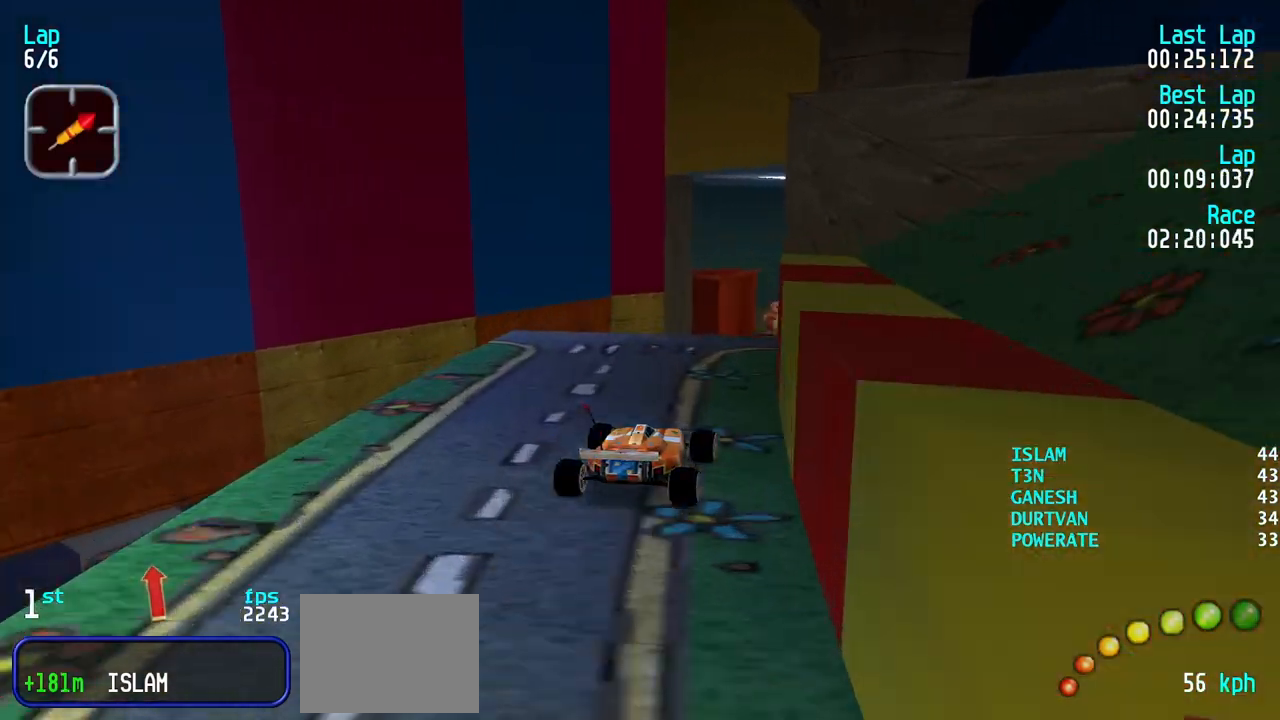
{"keys": ["up"], "events": [[17, "right", "up"], [100, "right", "down"], [200, "right", "up"]]}
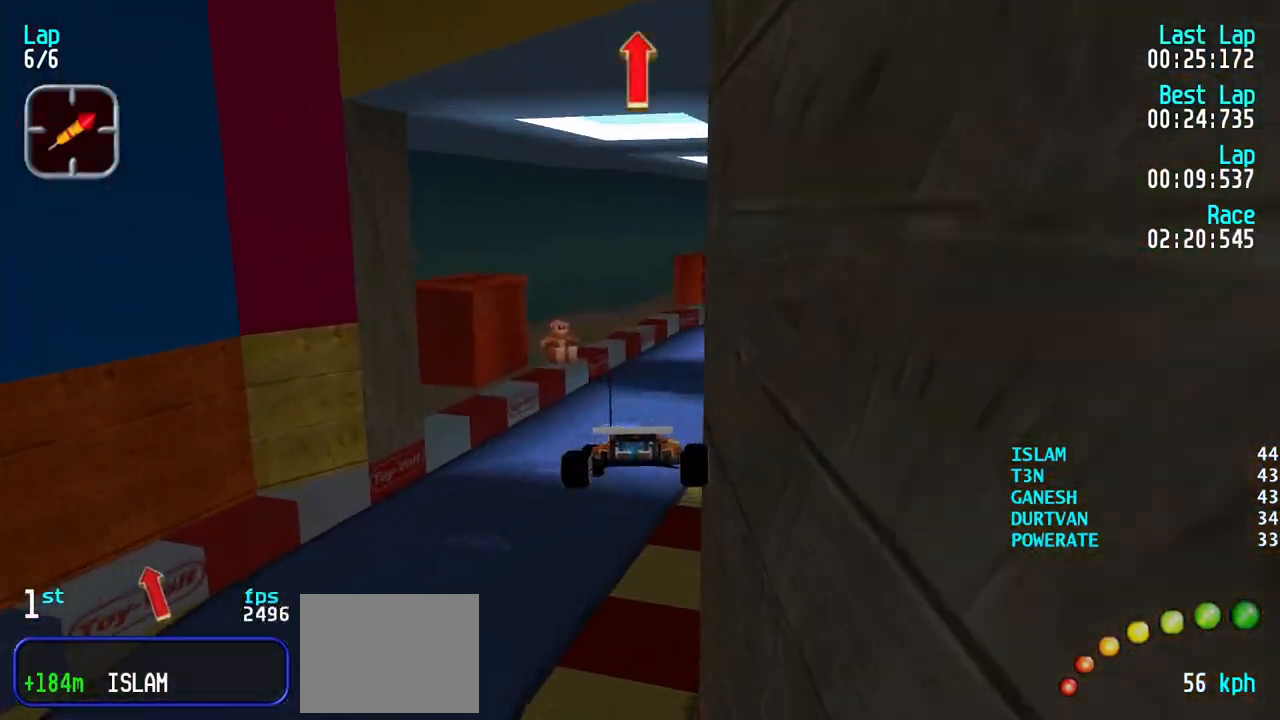
{"keys": ["up"], "events": []}
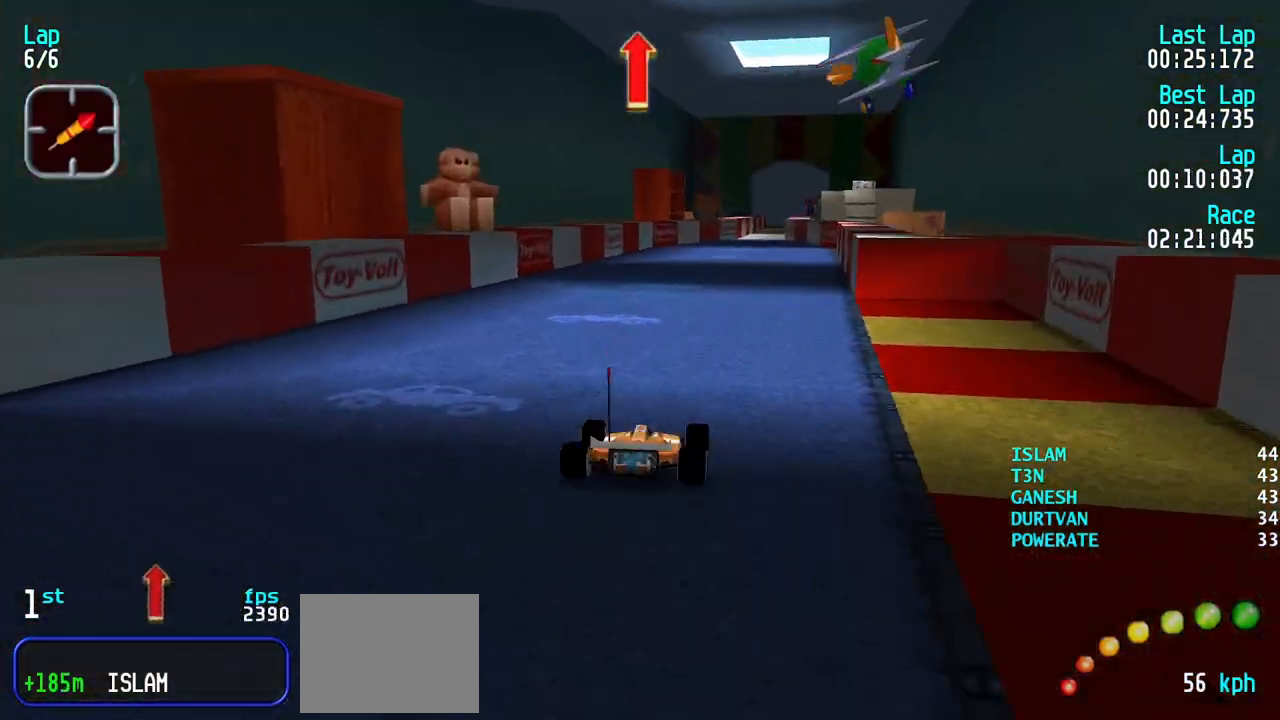
{"keys": ["down", "left"], "events": [[233, "left", "down"], [367, "up", "up"], [467, "down", "down"]]}
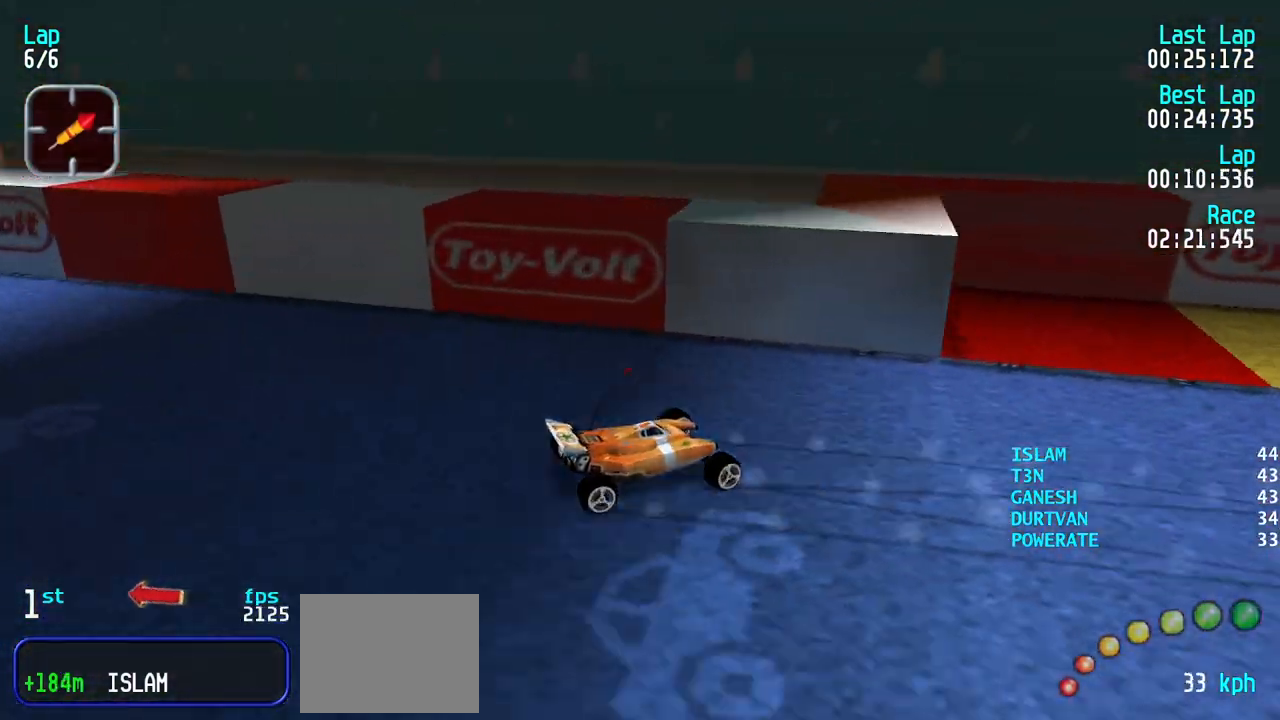
{"keys": ["right", "up"], "events": [[200, "down", "up"], [250, "left", "up"], [300, "right", "down"], [300, "up", "down"]]}
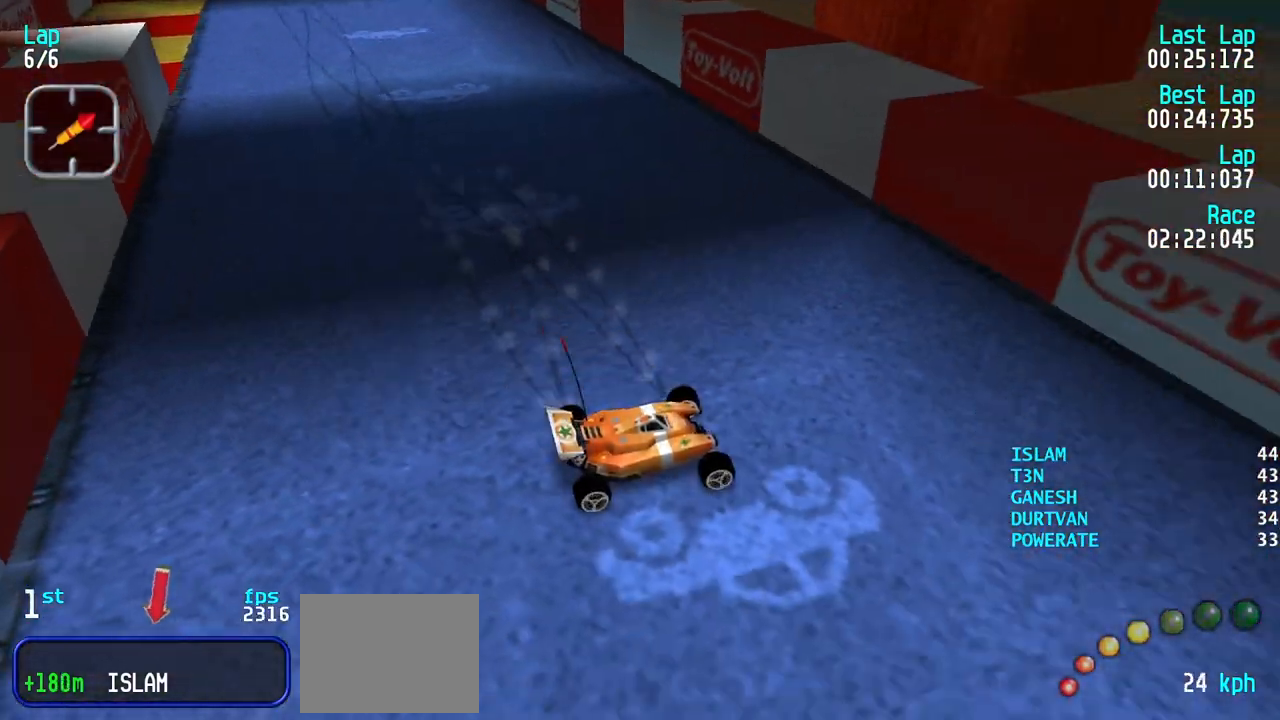
{"keys": ["up"], "events": [[117, "right", "up"]]}
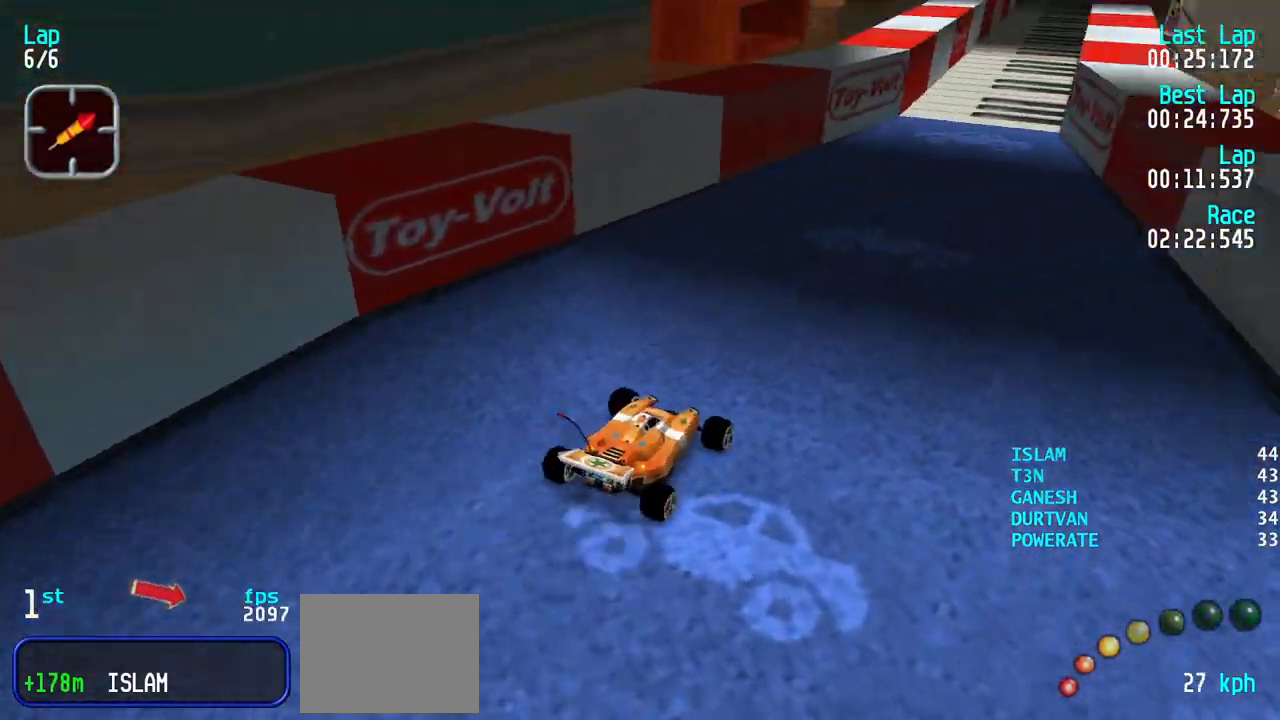
{"keys": ["up"], "events": [[83, "right", "down"], [233, "right", "up"], [367, "left", "down"], [467, "left", "up"]]}
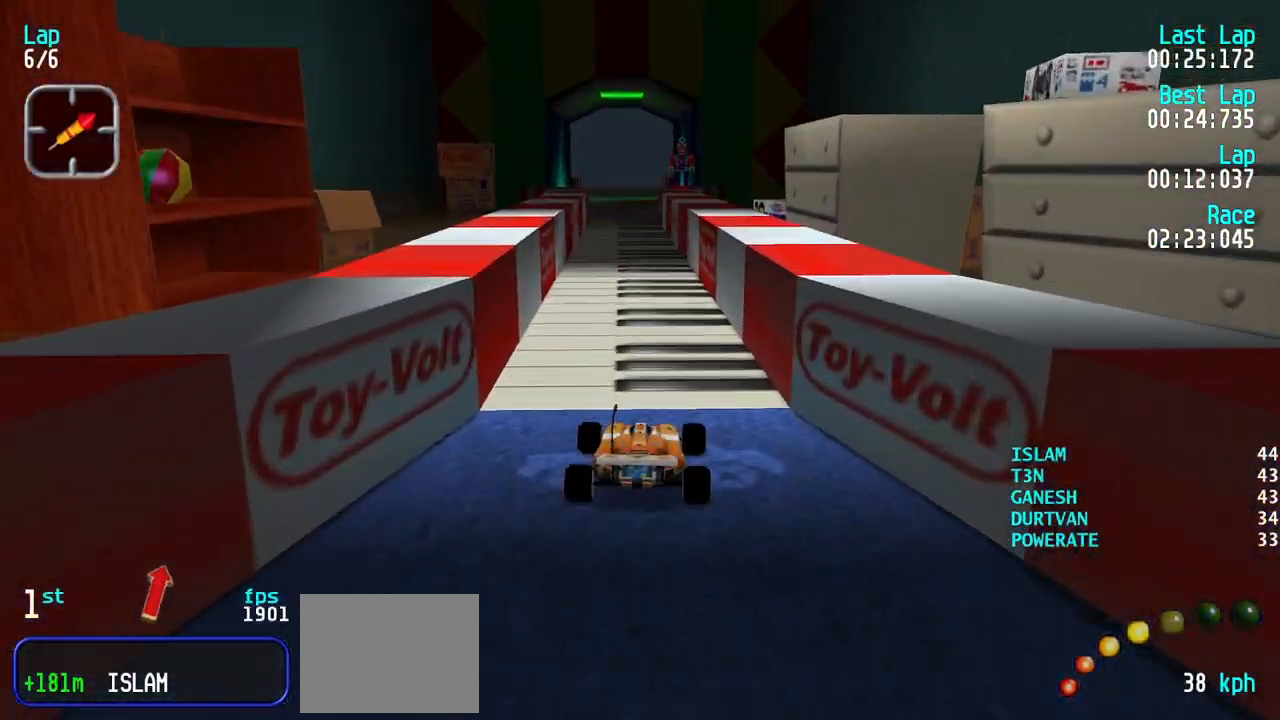
{"keys": ["up"], "events": [[200, "left", "down"], [250, "left", "up"]]}
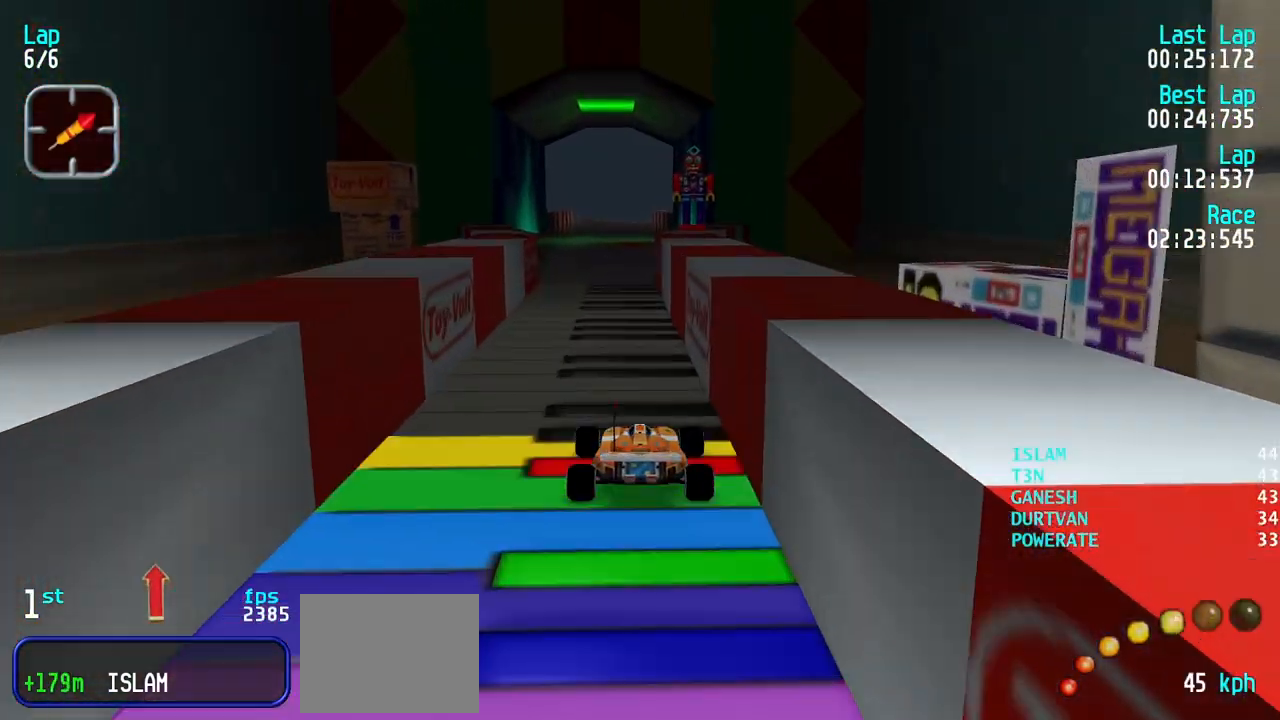
{"keys": ["up"], "events": [[117, "left", "down"], [167, "left", "up"]]}
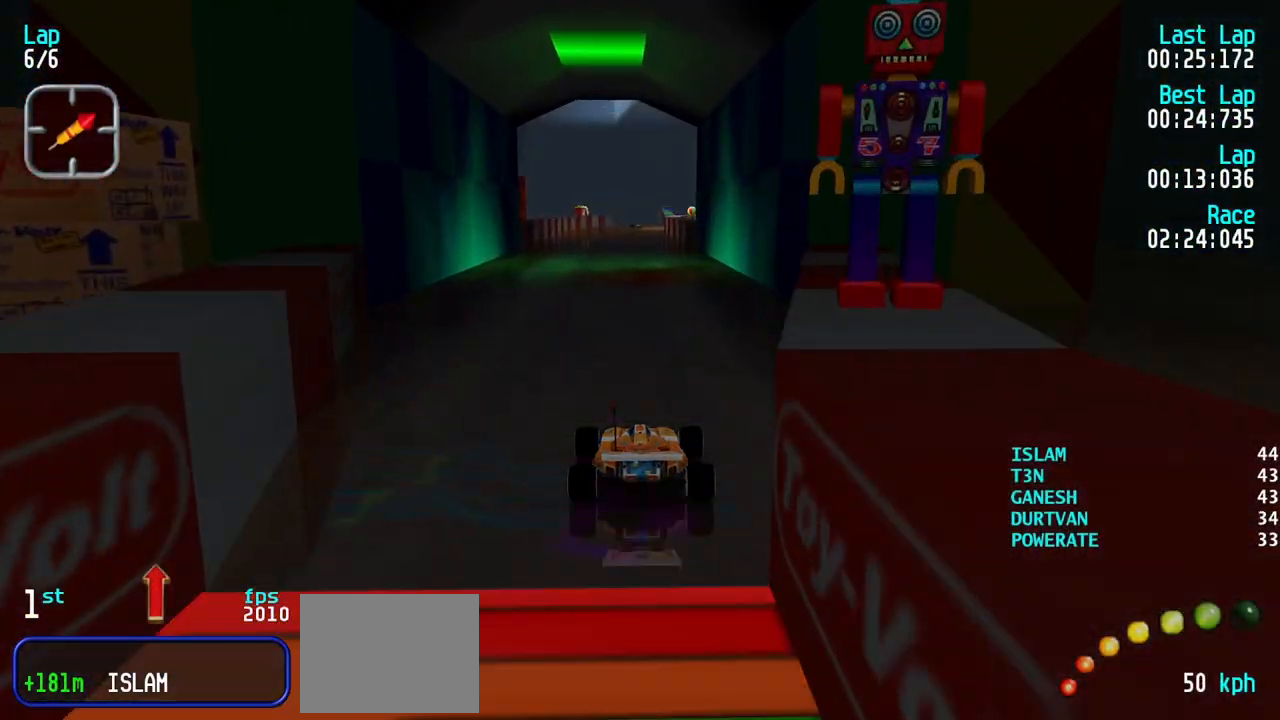
{"keys": ["up"], "events": []}
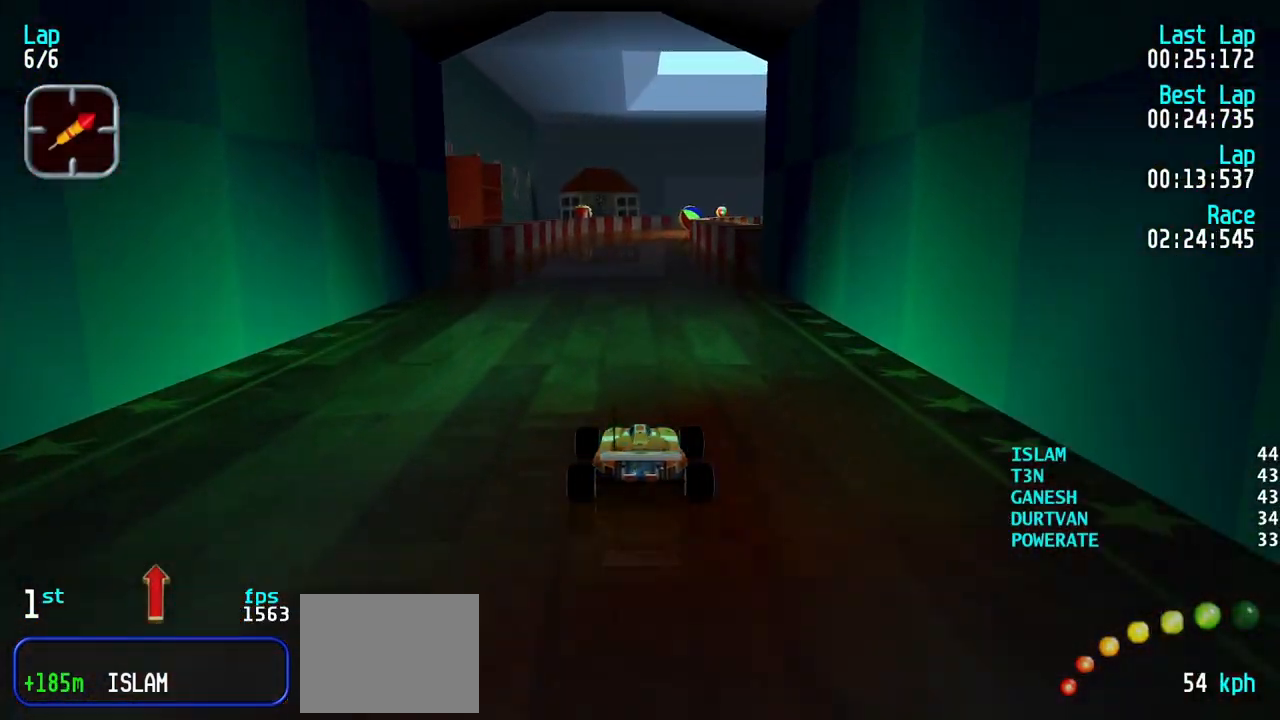
{"keys": ["up"], "events": []}
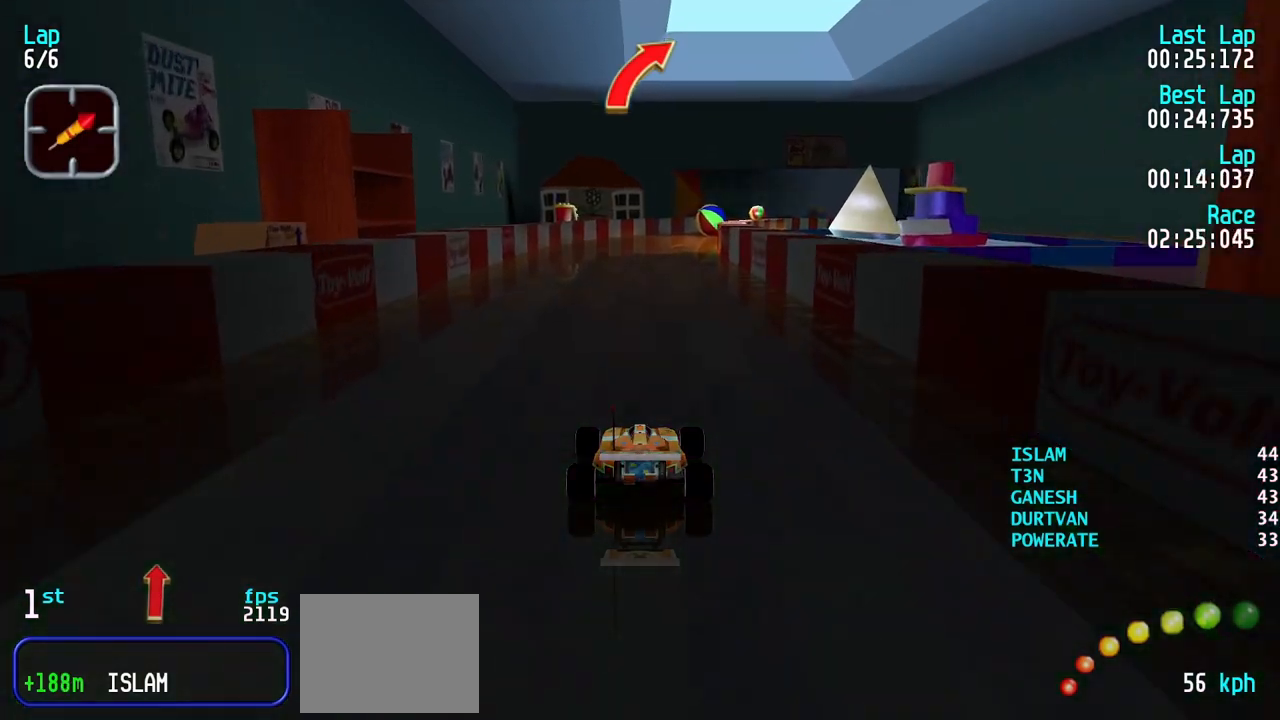
{"keys": ["up"], "events": [[167, "right", "down"], [217, "right", "up"], [350, "right", "down"], [400, "right", "up"]]}
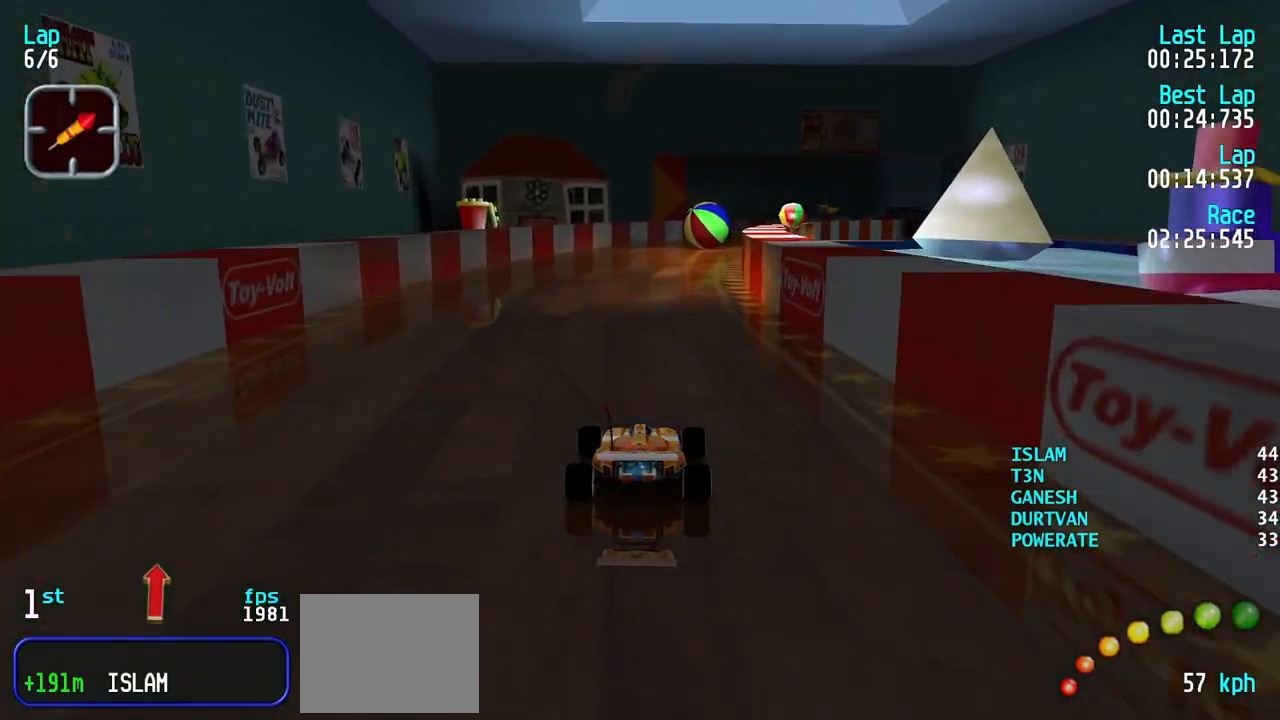
{"keys": ["up"], "events": [[50, "right", "down"], [133, "right", "up"], [233, "right", "down"], [333, "right", "up"], [417, "right", "down"], [467, "right", "up"]]}
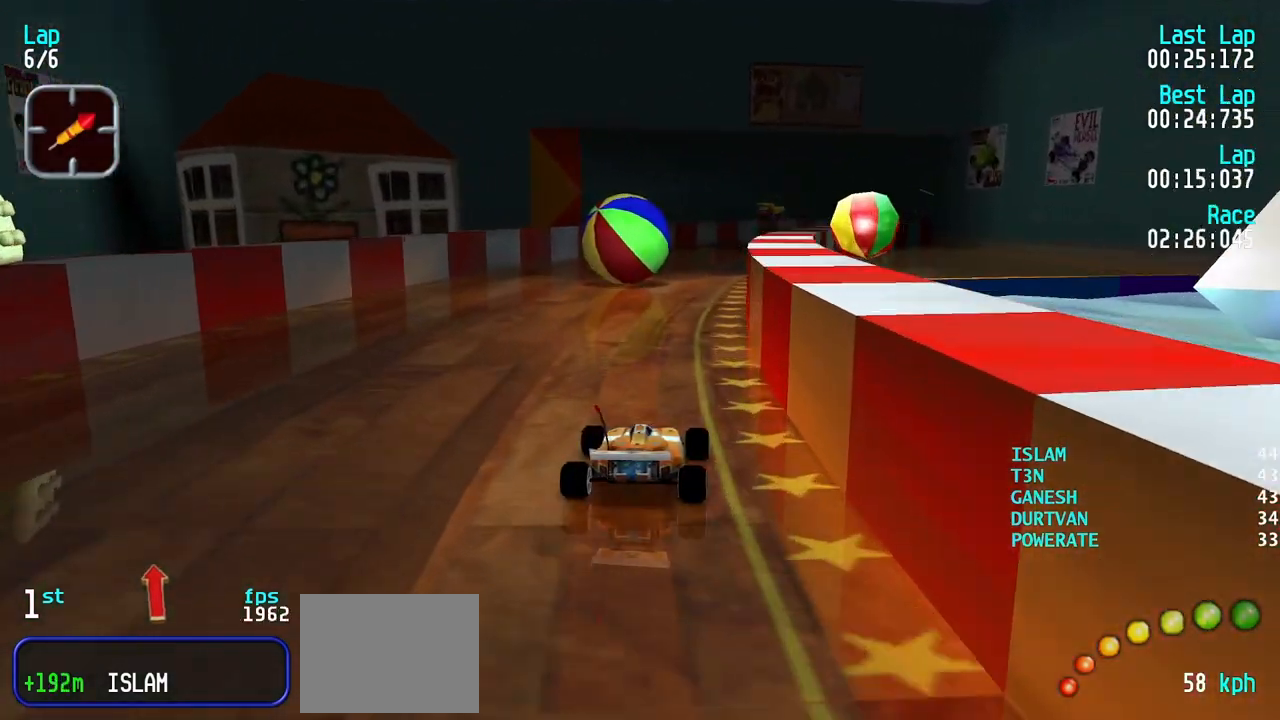
{"keys": ["right", "up"], "events": [[67, "right", "down"], [150, "right", "up"], [250, "right", "down"], [333, "right", "up"], [433, "right", "down"]]}
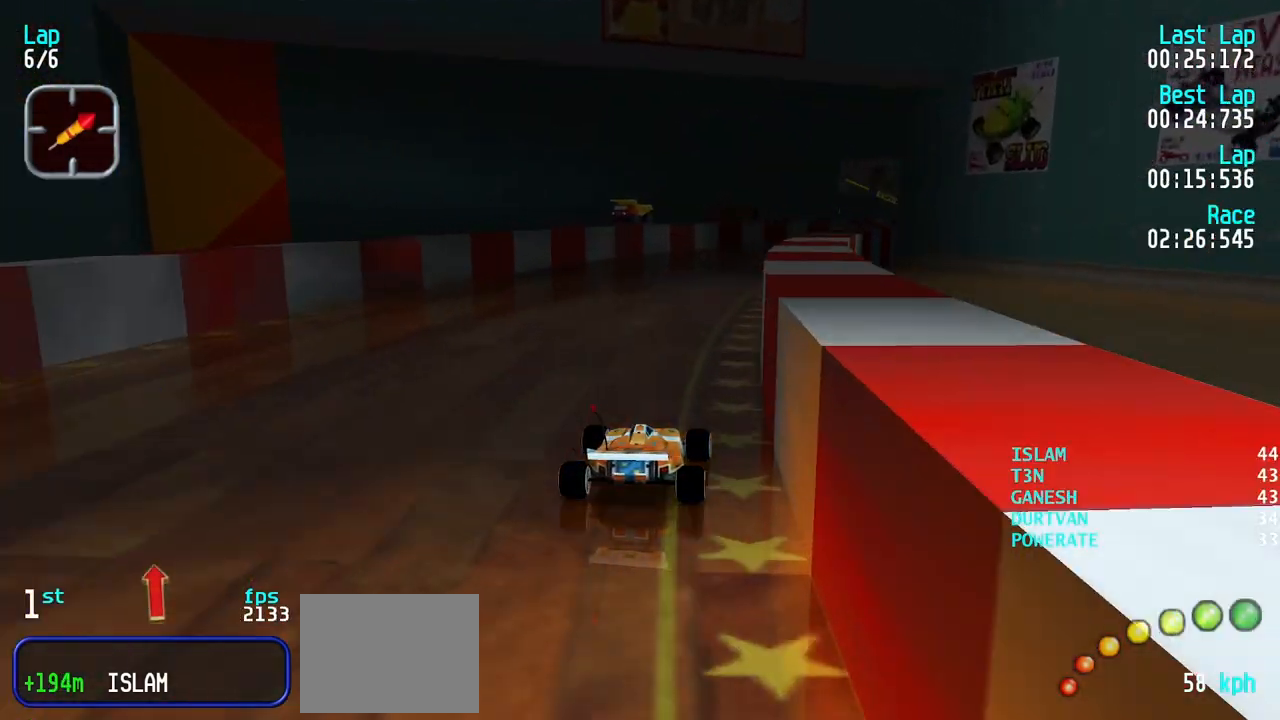
{"keys": ["right", "up"], "events": [[33, "right", "up"], [83, "right", "down"], [217, "right", "up"], [317, "right", "down"], [450, "right", "up"], [500, "right", "down"]]}
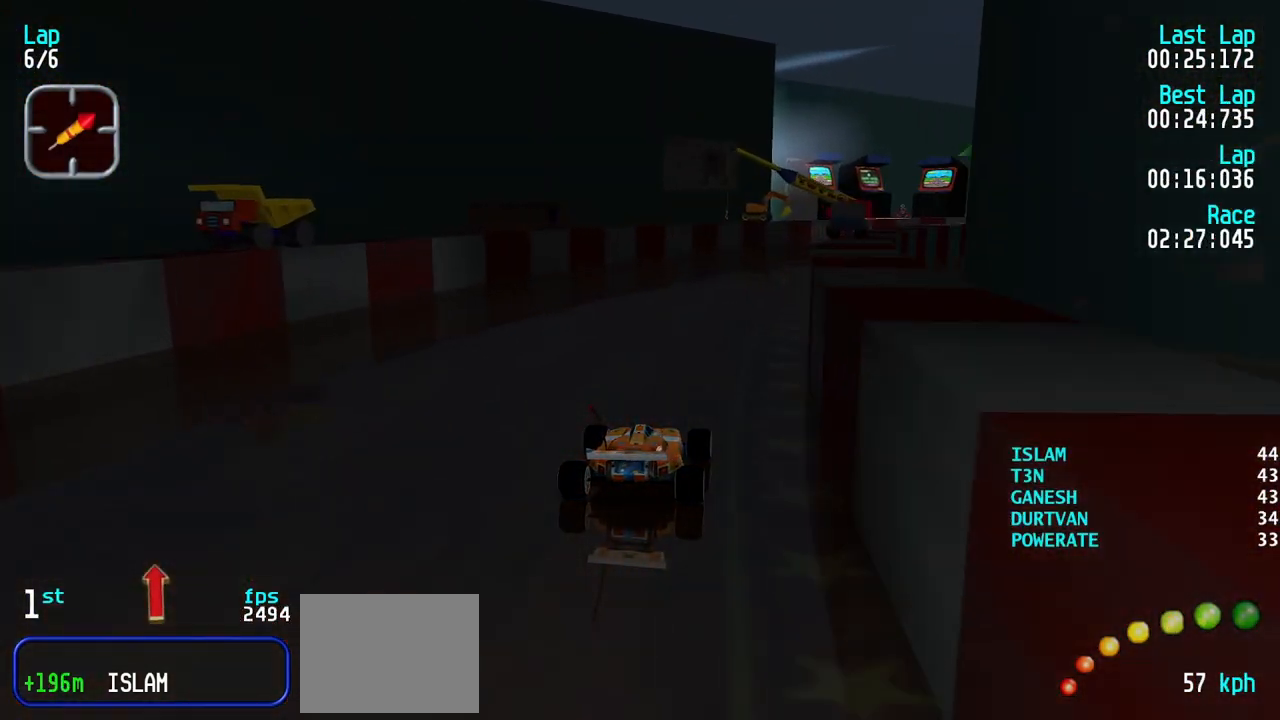
{"keys": ["right", "up"], "events": [[83, "right", "up"], [183, "right", "down"], [333, "right", "up"], [367, "right", "down"]]}
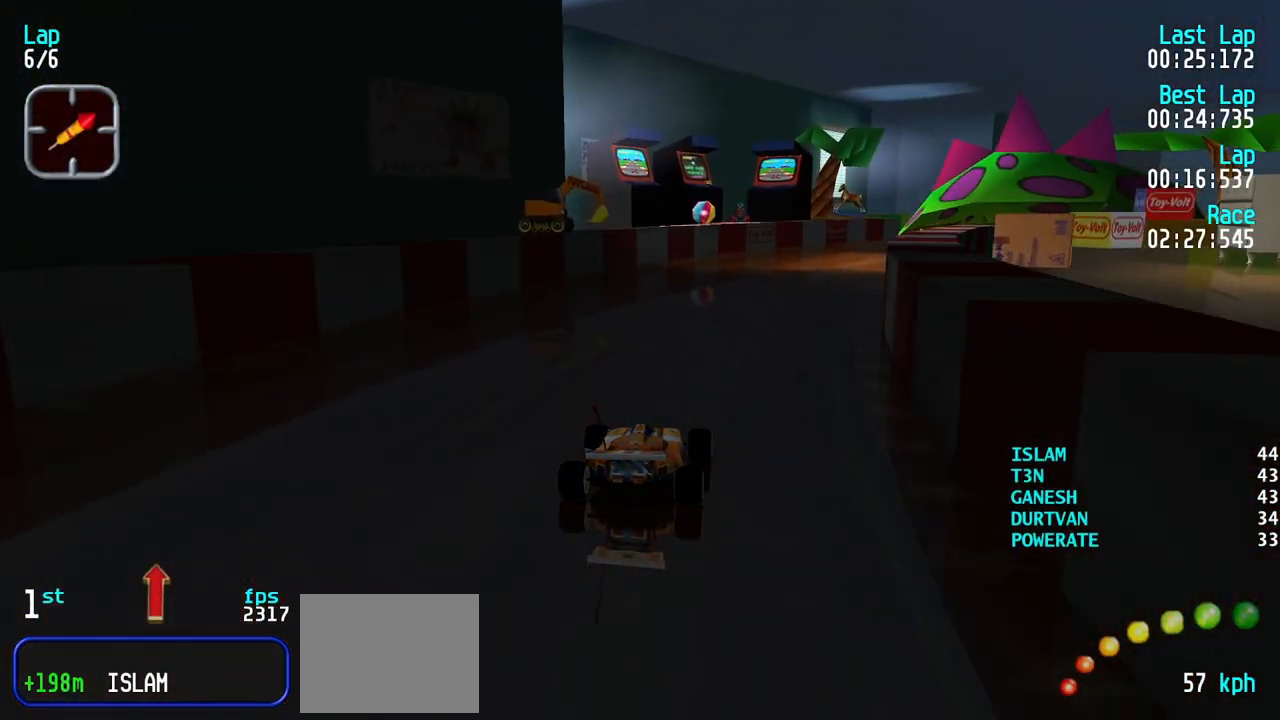
{"keys": ["right", "up"], "events": [[17, "right", "up"], [67, "right", "down"], [200, "right", "up"], [250, "right", "down"], [383, "right", "up"], [433, "right", "down"]]}
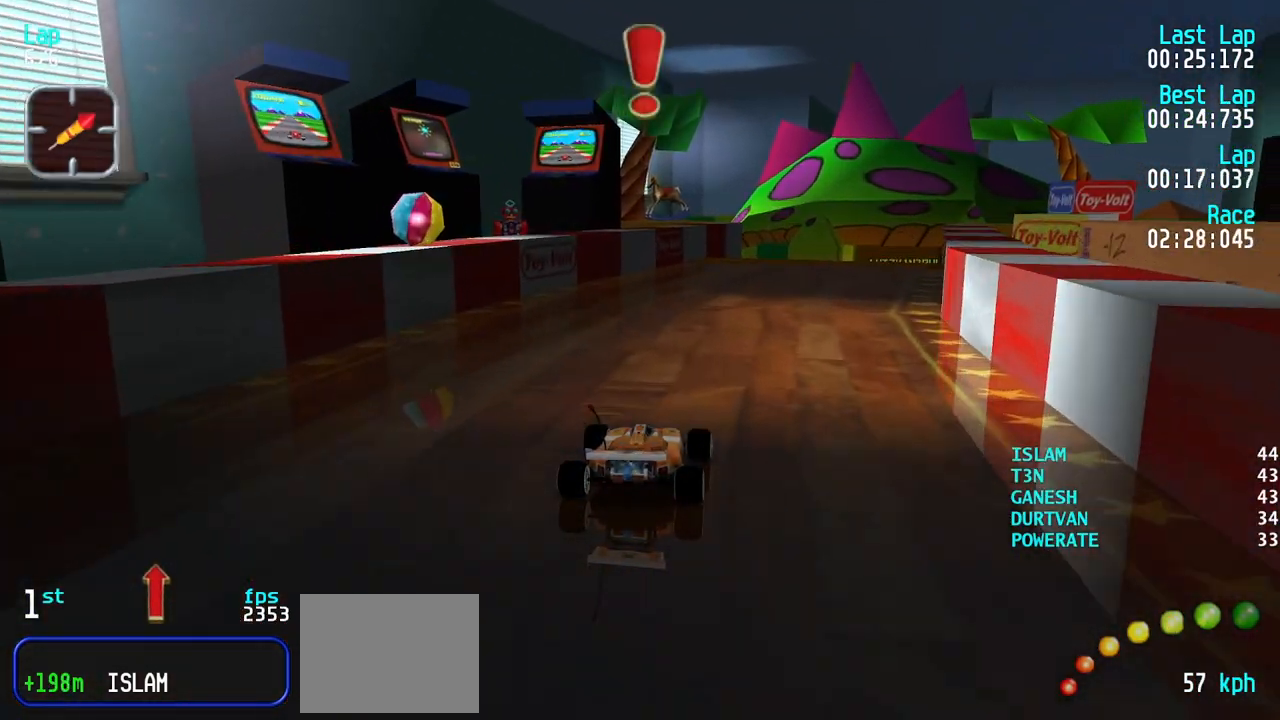
{"keys": ["up"], "events": [[117, "right", "up"], [167, "right", "down"], [317, "right", "up"], [350, "right", "down"], [500, "right", "up"]]}
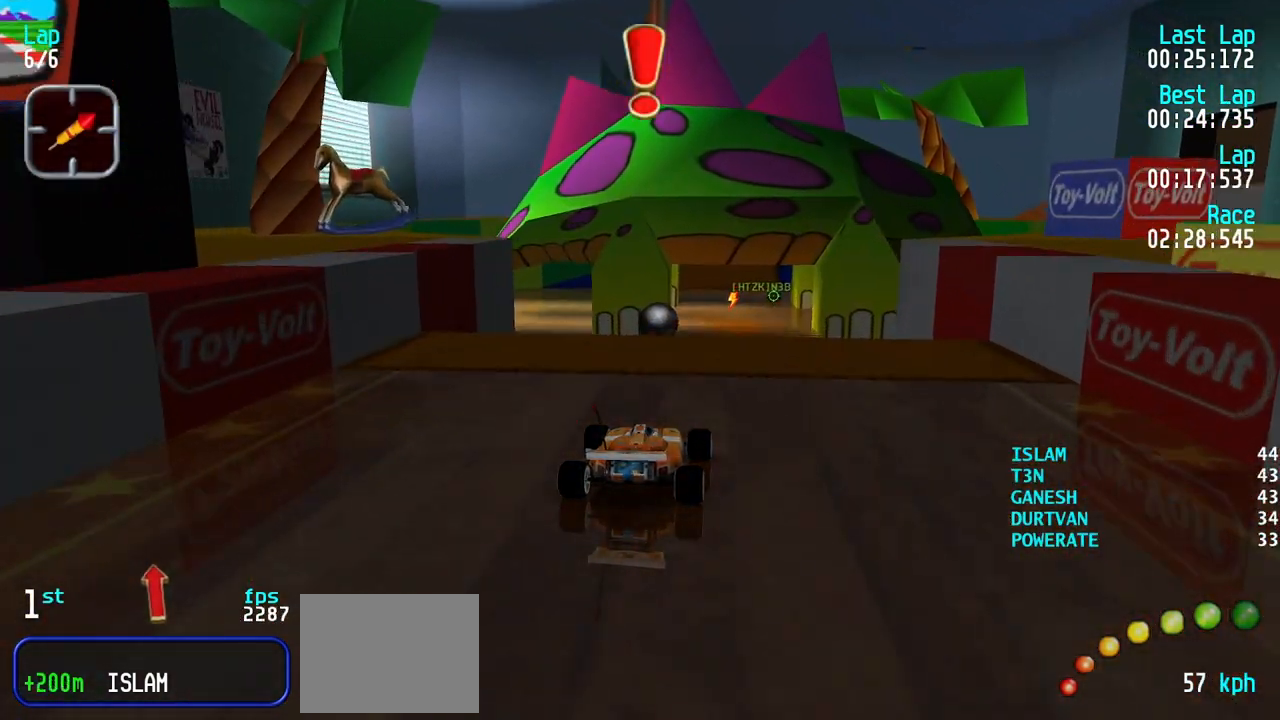
{"keys": ["up"], "events": [[50, "right", "down"], [83, "right", "up"]]}
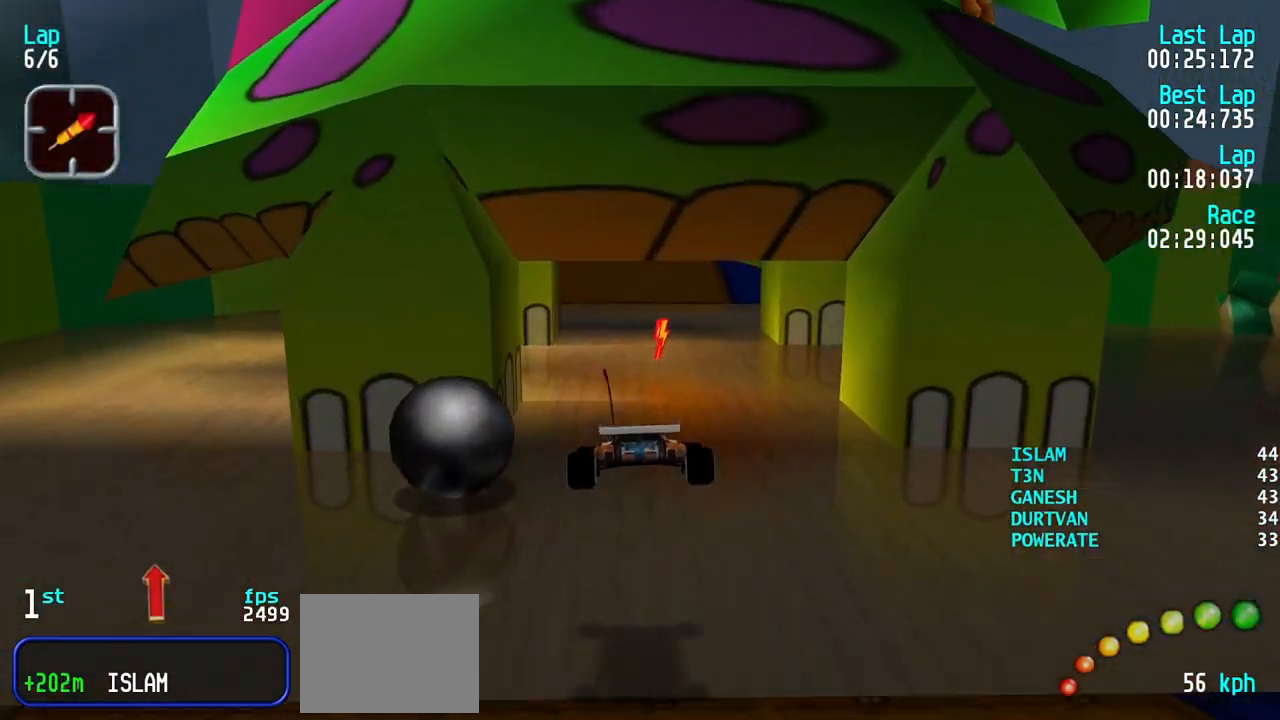
{"keys": ["up"], "events": [[383, "right", "down"], [483, "right", "up"]]}
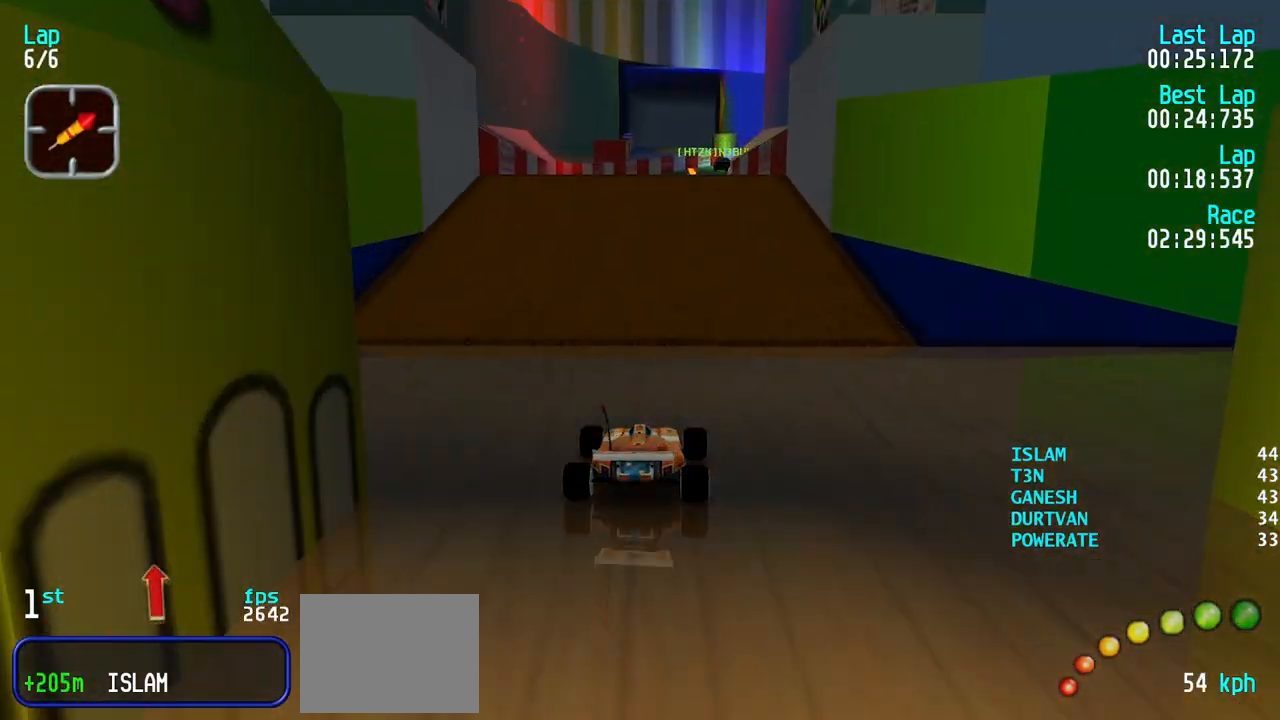
{"keys": ["up"], "events": []}